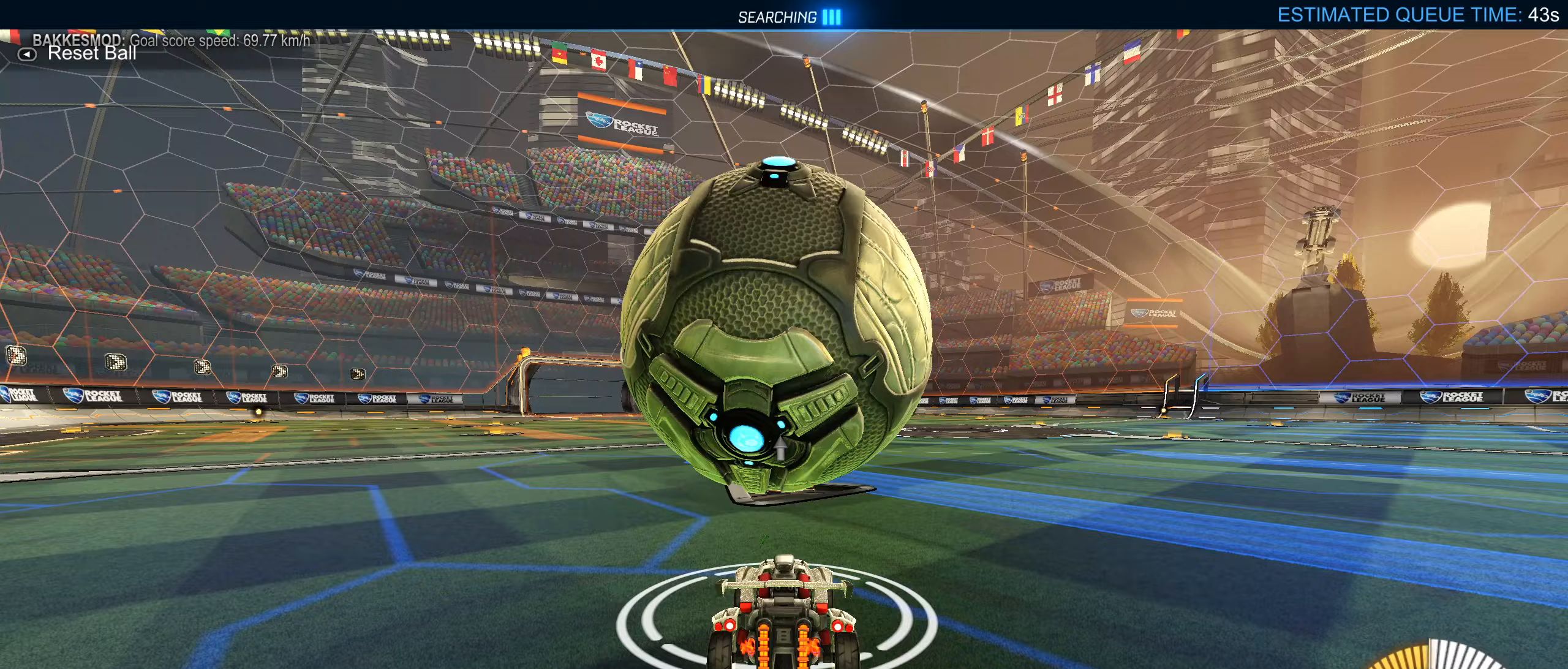
Gameplay with a controller (PlayStation layout); each line is a JSON object with the inputs held at the frame after it (dt_ms = milliseconds from this image to that frame). "events" lists button and stick changes between this image and that frame as [ms after this image, input, new state], when the widget could be followed in between.
{"dt_ms": 300, "buttons": ["R2"], "left_stick": "center", "right_stick": "center", "events": []}
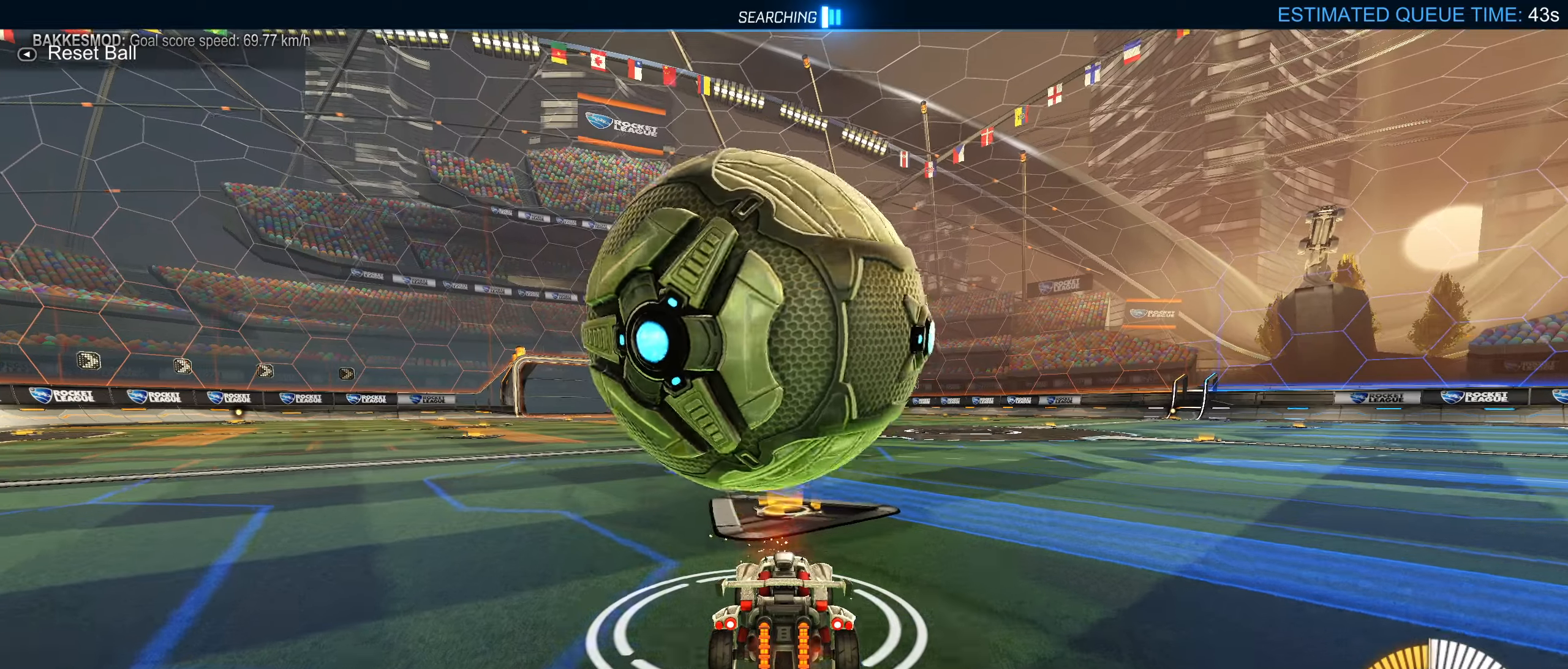
{"dt_ms": 500, "buttons": ["R2"], "left_stick": "center", "right_stick": "center", "events": [[17, "R2", "up"], [83, "left_stick", "down-left"], [150, "left_stick", "center"], [450, "R2", "down"]]}
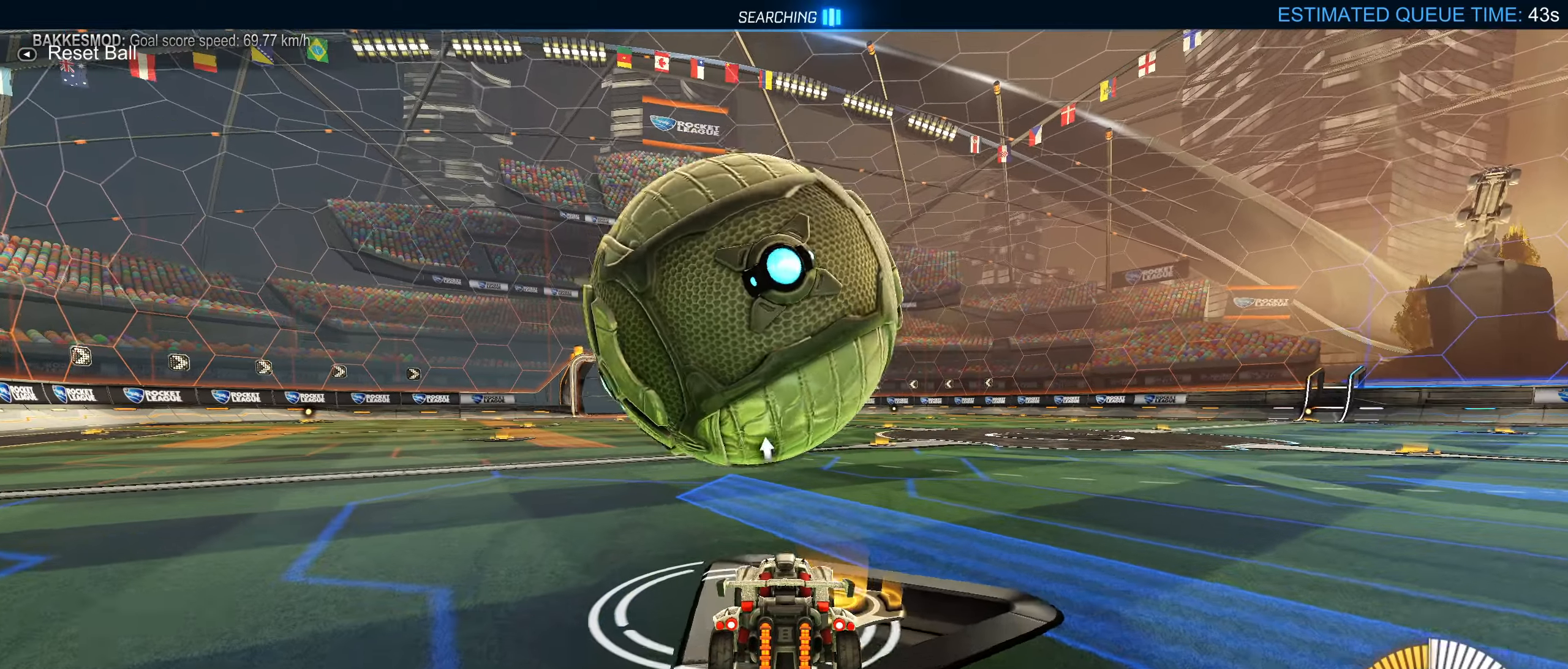
{"dt_ms": 500, "buttons": ["R2"], "left_stick": "center", "right_stick": "center", "events": [[17, "left_stick", "down-left"], [67, "left_stick", "center"]]}
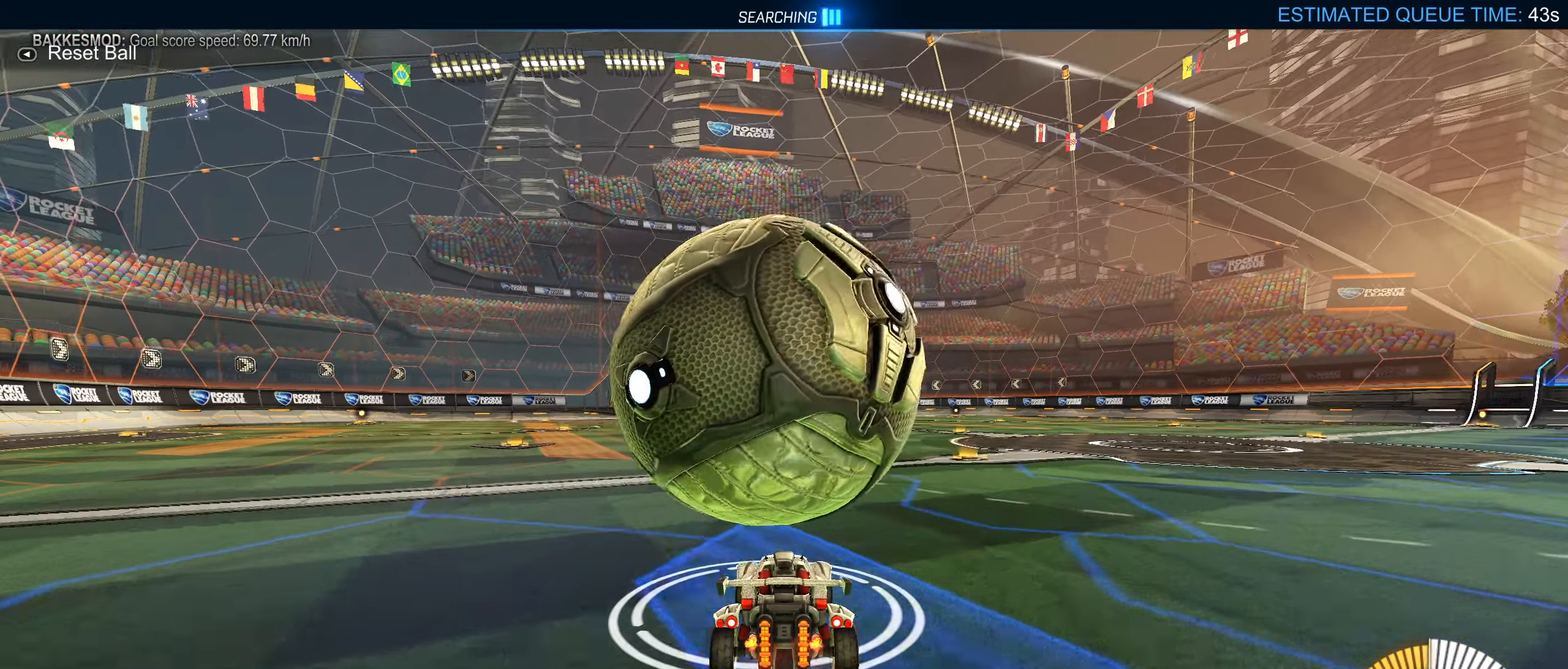
{"dt_ms": 500, "buttons": ["CROSS"], "left_stick": "down", "right_stick": "center", "events": [[50, "R2", "up"], [250, "left_stick", "down-left"], [317, "left_stick", "down"], [350, "CROSS", "down"]]}
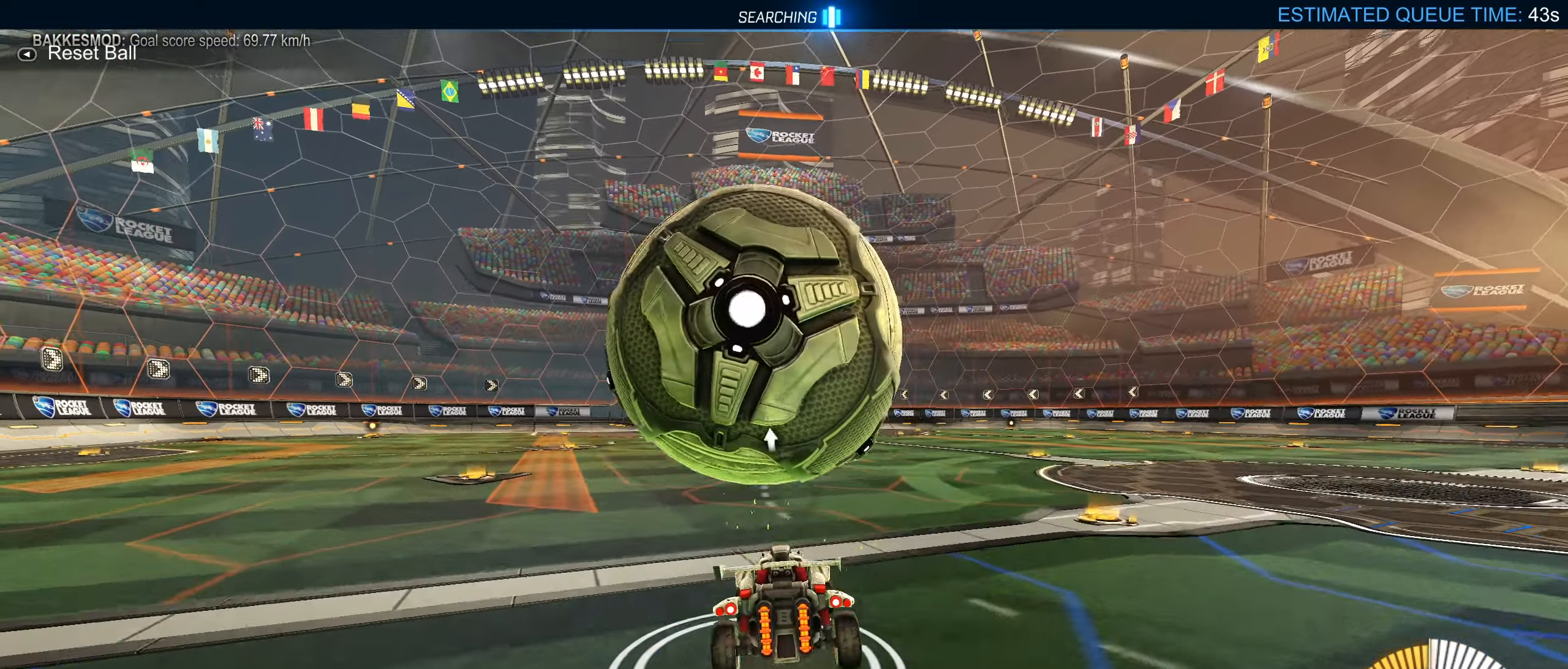
{"dt_ms": 500, "buttons": ["CIRCLE"], "left_stick": "down-right", "right_stick": "center", "events": [[17, "CROSS", "up"], [33, "left_stick", "center"], [83, "CROSS", "down"], [167, "left_stick", "down"], [250, "CROSS", "up"], [383, "CIRCLE", "down"], [400, "left_stick", "down-right"]]}
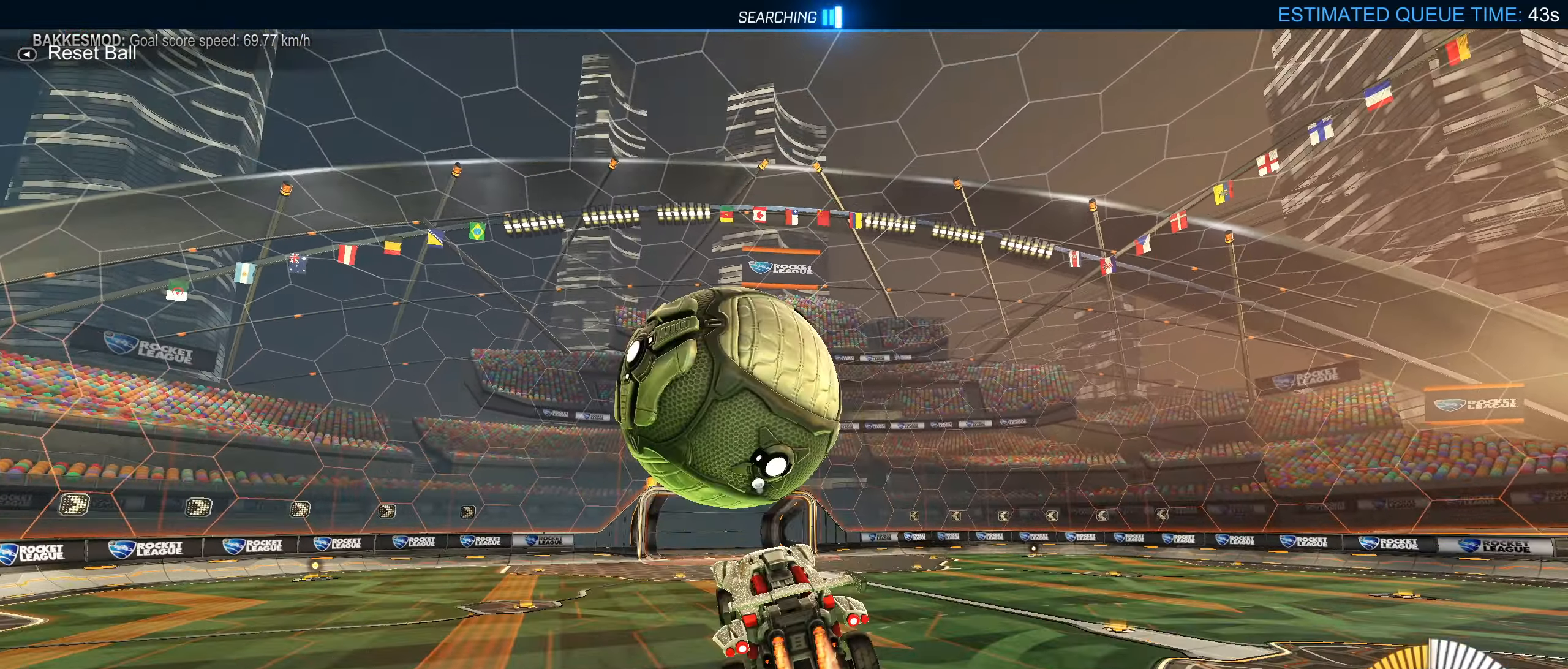
{"dt_ms": 500, "buttons": ["CIRCLE"], "left_stick": "up-left", "right_stick": "center", "events": [[17, "L1", "down"], [33, "left_stick", "up-right"], [133, "L1", "up"], [167, "left_stick", "left"], [217, "CIRCLE", "up"], [383, "left_stick", "up-left"], [483, "CIRCLE", "down"]]}
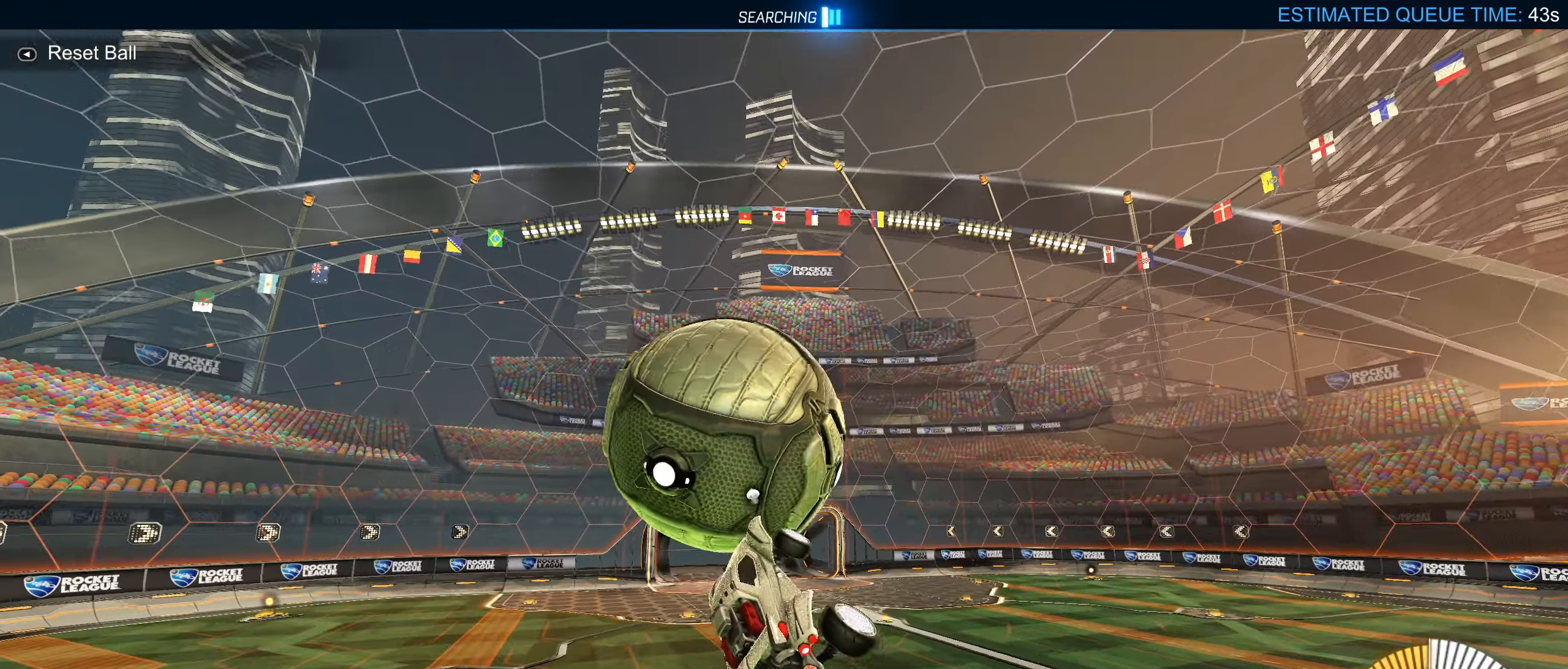
{"dt_ms": 500, "buttons": ["CIRCLE", "R1"], "left_stick": "left", "right_stick": "center", "events": [[17, "left_stick", "center"], [317, "left_stick", "left"], [350, "R1", "down"]]}
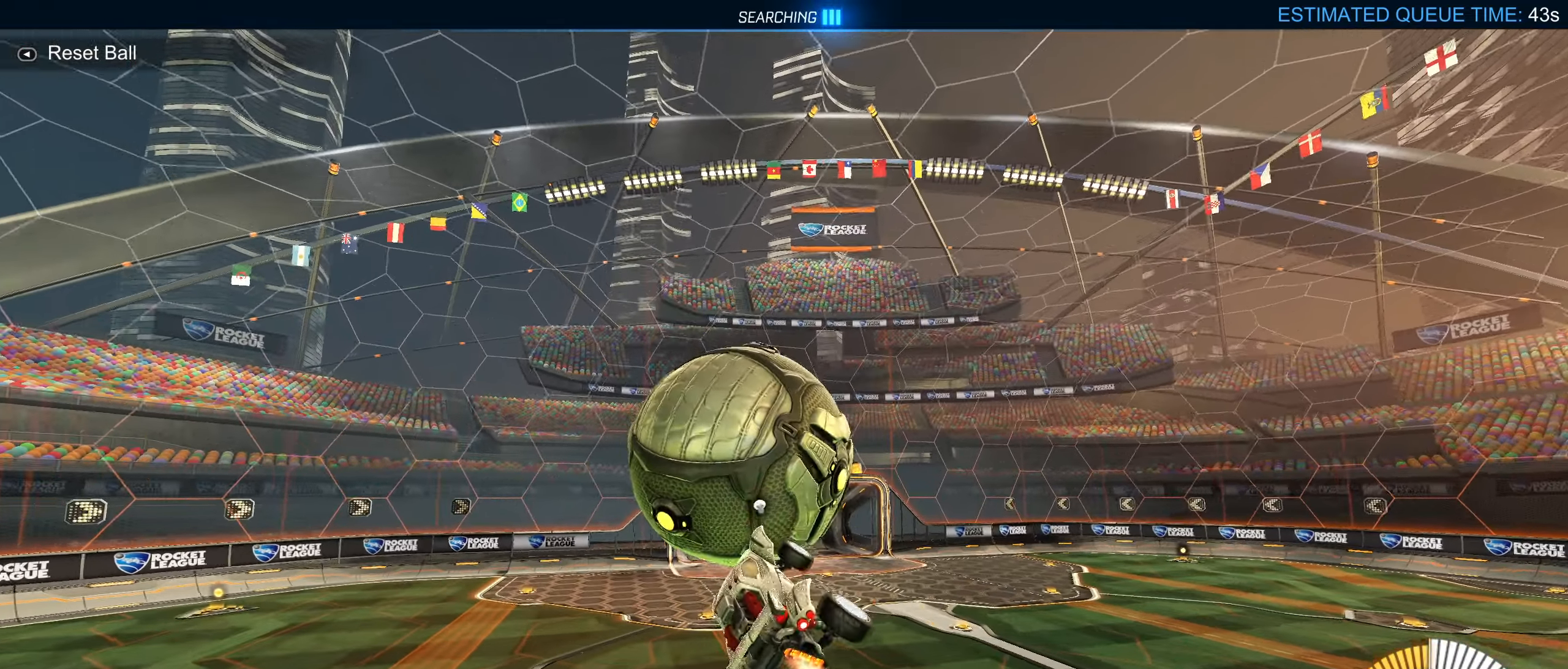
{"dt_ms": 500, "buttons": [], "left_stick": "center", "right_stick": "center", "events": [[83, "left_stick", "up-right"], [117, "CIRCLE", "up"], [117, "R1", "up"], [217, "left_stick", "center"], [233, "L1", "down"], [317, "L1", "up"]]}
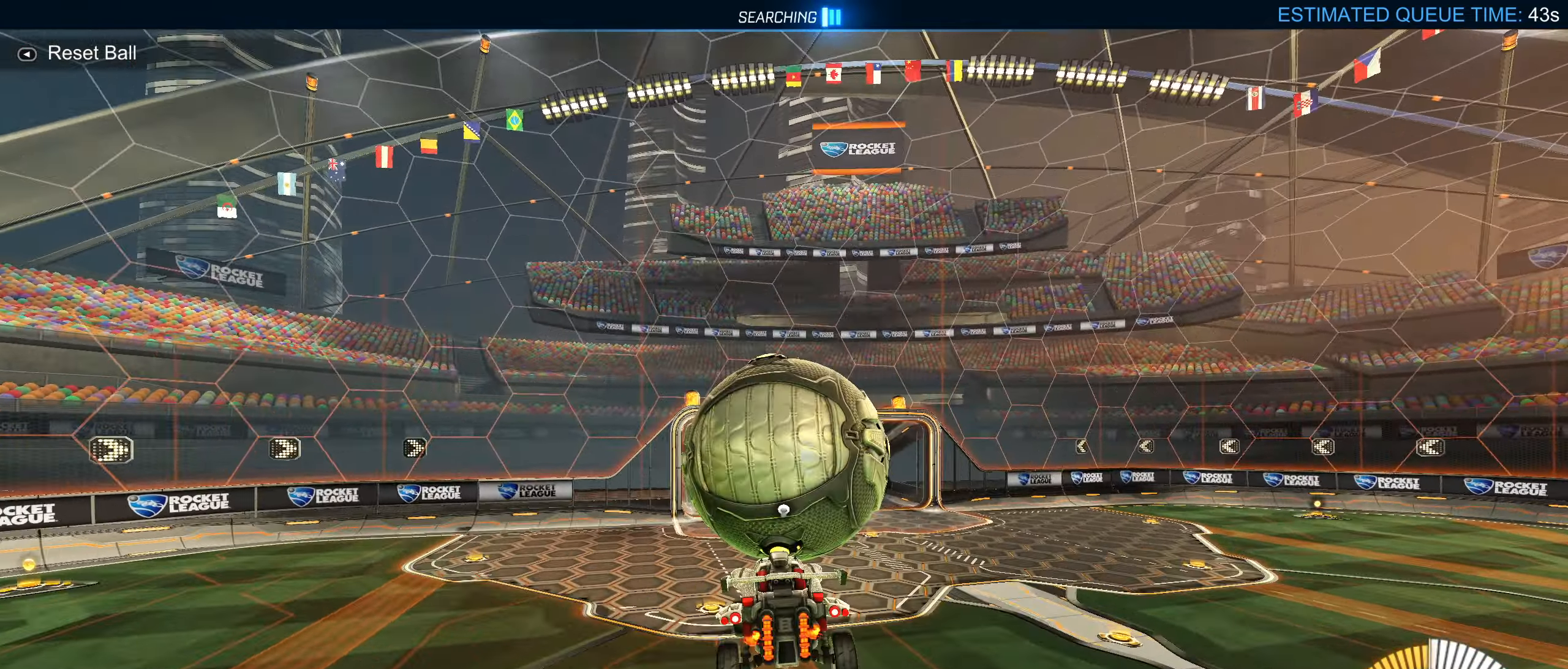
{"dt_ms": 500, "buttons": ["R2"], "left_stick": "center", "right_stick": "center", "events": [[200, "left_stick", "down-left"], [300, "left_stick", "center"], [417, "R2", "down"]]}
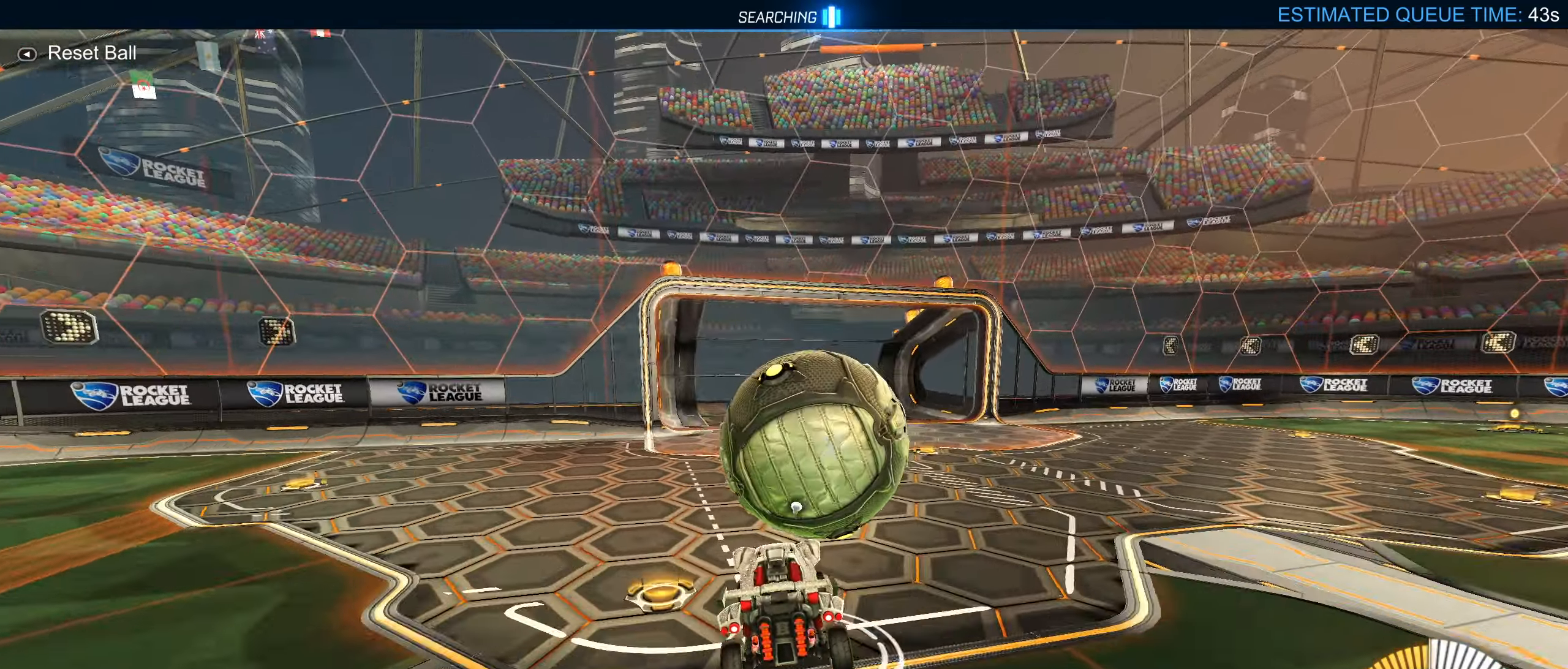
{"dt_ms": 500, "buttons": ["R2"], "left_stick": "down", "right_stick": "center", "events": [[450, "left_stick", "down"]]}
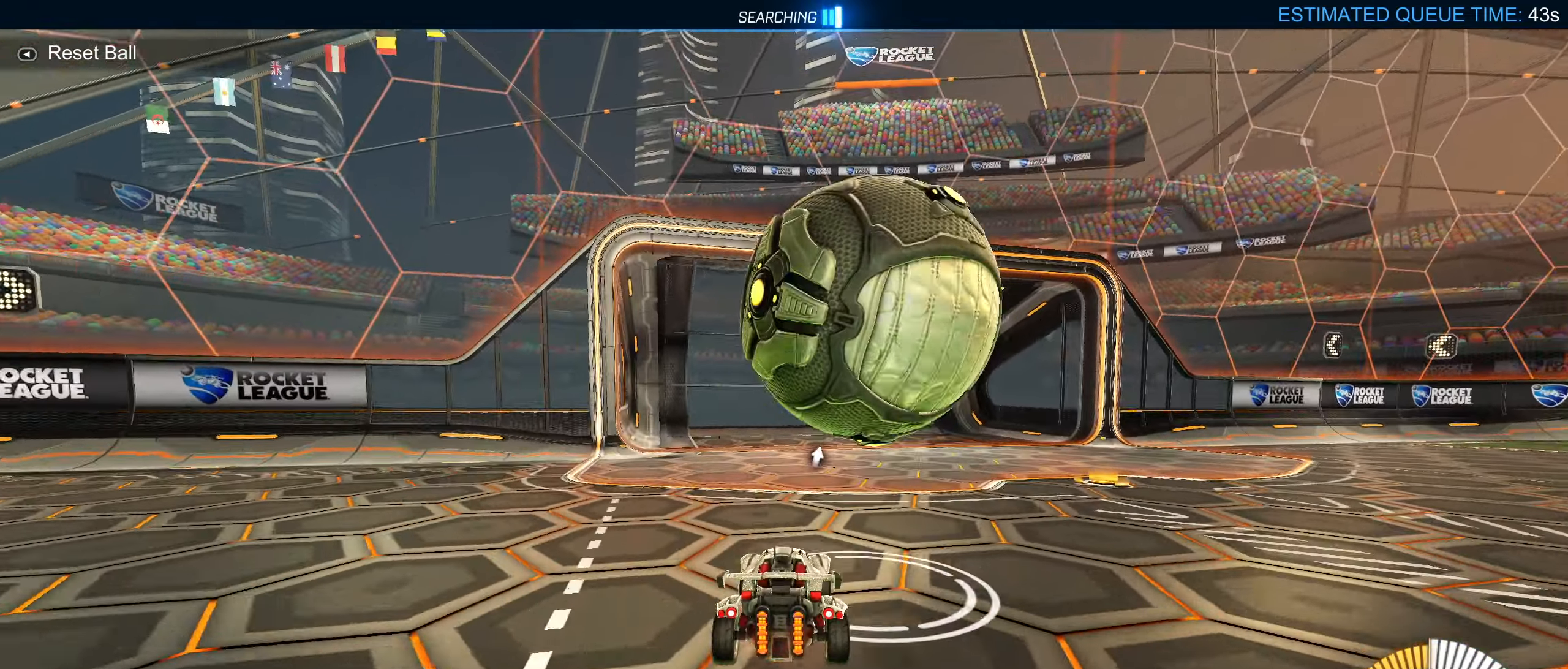
{"dt_ms": 500, "buttons": ["CROSS", "CIRCLE", "R1"], "left_stick": "down", "right_stick": "center", "events": [[83, "CIRCLE", "down"], [83, "CROSS", "down"], [100, "R2", "up"], [250, "CIRCLE", "up"], [250, "CROSS", "up"], [317, "CROSS", "down"], [384, "CIRCLE", "down"], [500, "R1", "down"]]}
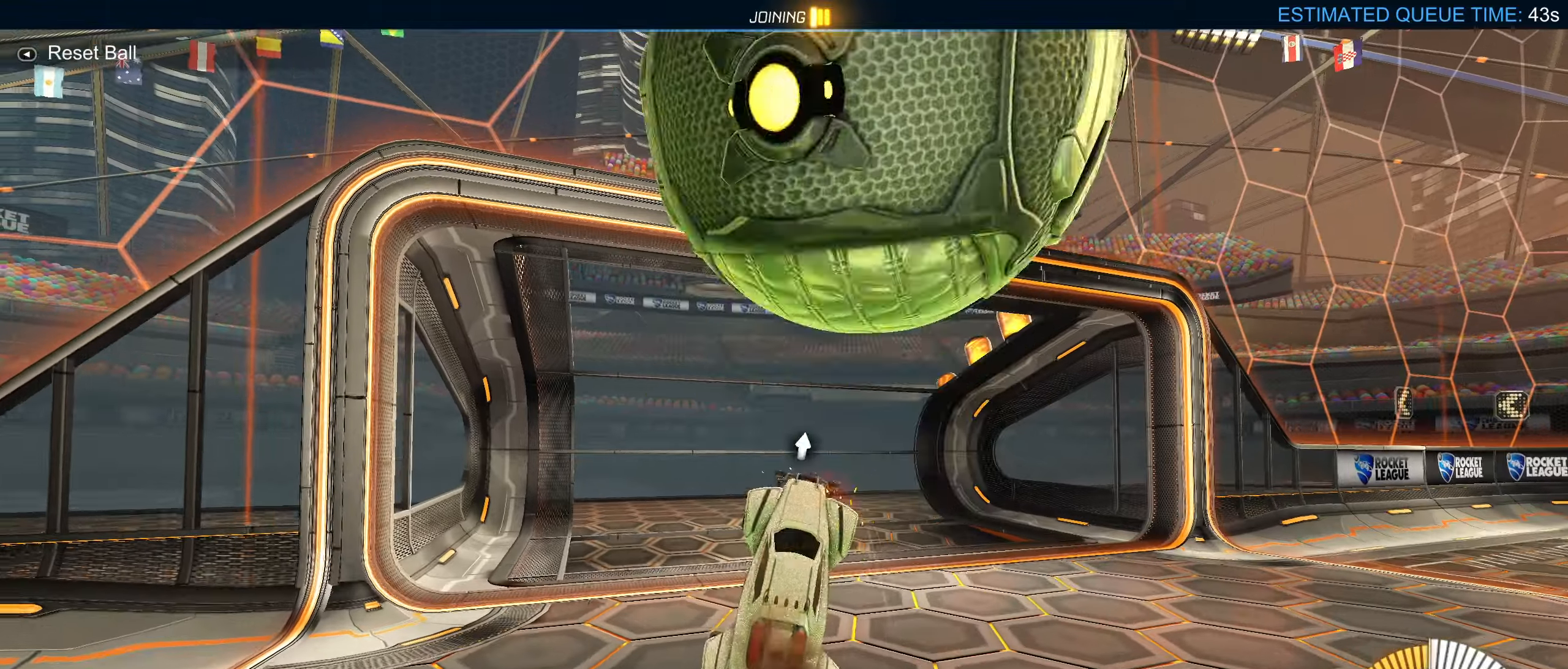
{"dt_ms": 500, "buttons": ["R1"], "left_stick": "center", "right_stick": "center", "events": [[50, "CROSS", "up"], [117, "CIRCLE", "up"], [267, "left_stick", "right"], [500, "left_stick", "center"]]}
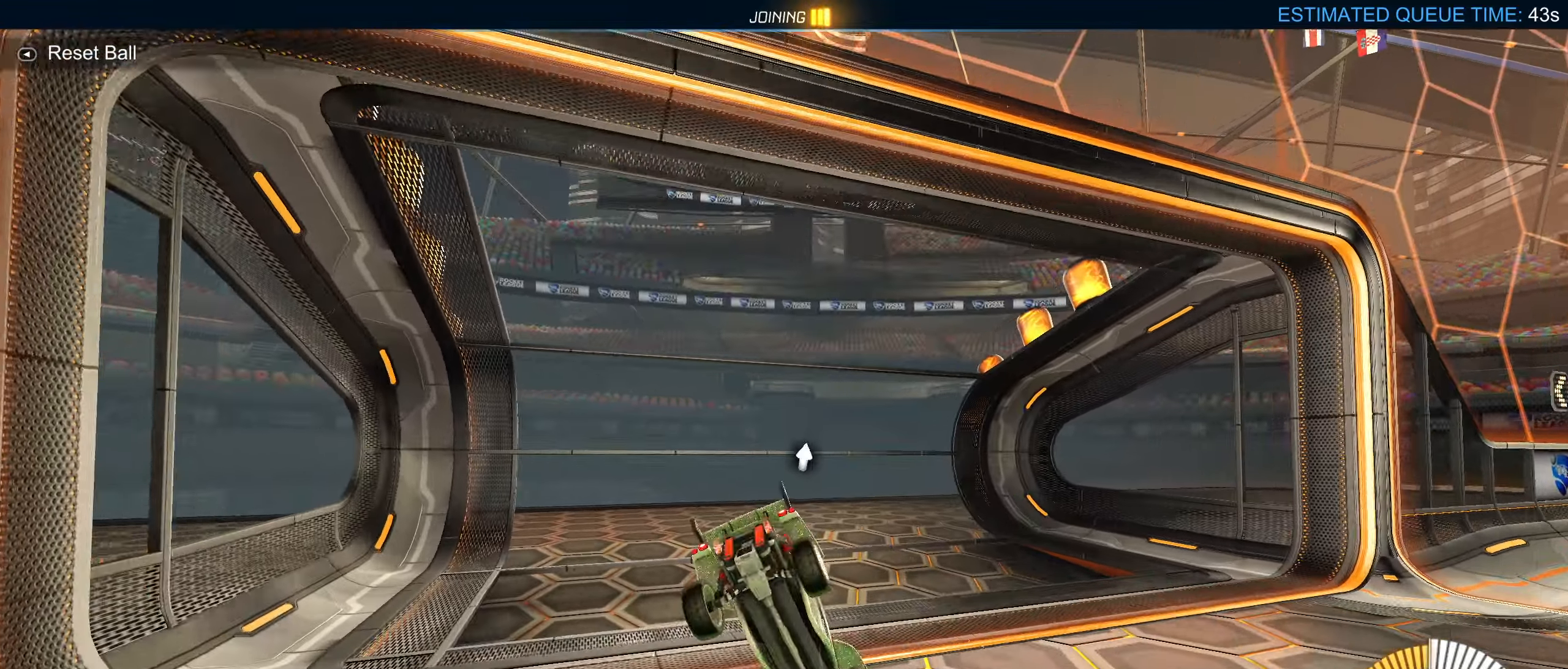
{"dt_ms": 500, "buttons": ["L1", "R2"], "left_stick": "up-right", "right_stick": "center", "events": [[50, "left_stick", "down-right"], [134, "left_stick", "center"], [167, "L1", "down"], [217, "R1", "up"], [250, "left_stick", "up-right"], [334, "L1", "up"], [434, "L1", "down"], [434, "R2", "down"]]}
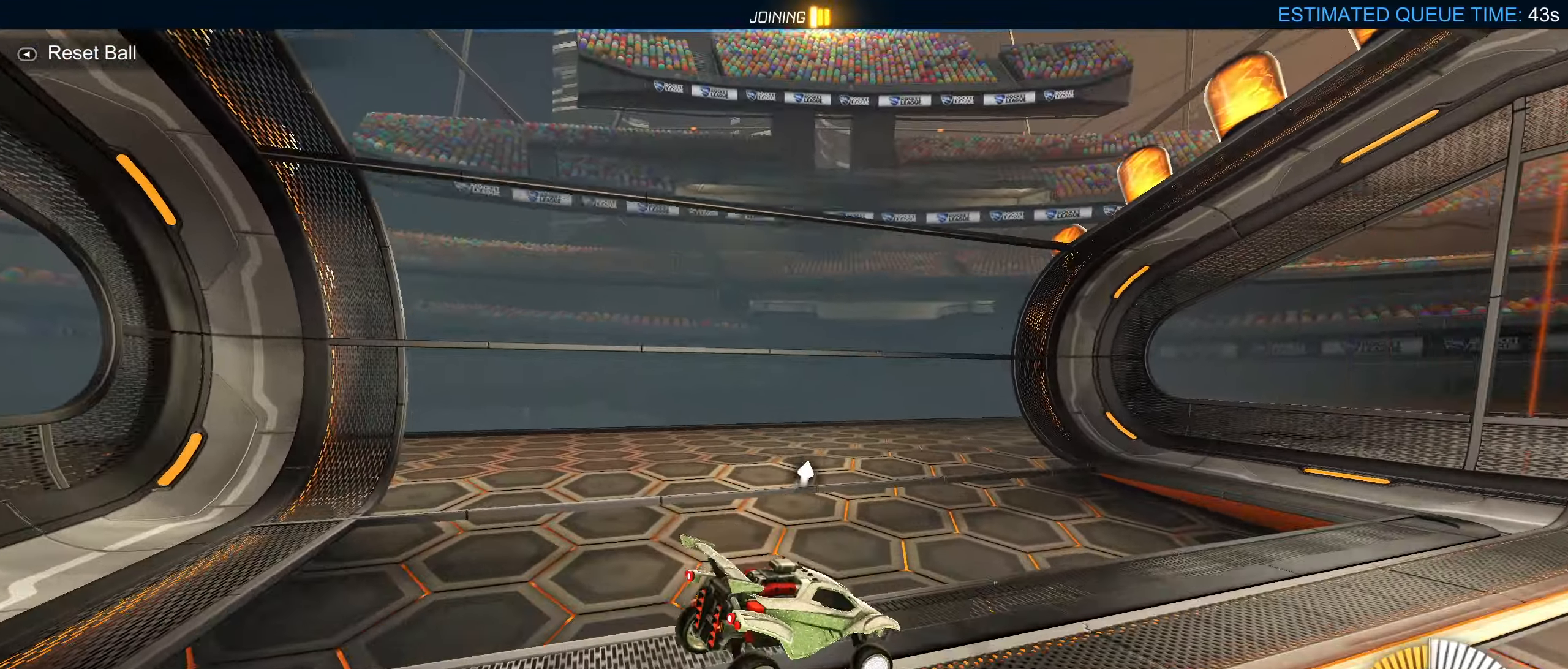
{"dt_ms": 500, "buttons": ["L2"], "left_stick": "up-right", "right_stick": "down", "events": [[50, "TRIANGLE", "down"], [117, "TRIANGLE", "up"], [184, "L2", "down"], [217, "R2", "up"], [234, "left_stick", "up-left"], [417, "L1", "up"], [417, "left_stick", "up-right"], [434, "right_stick", "down"]]}
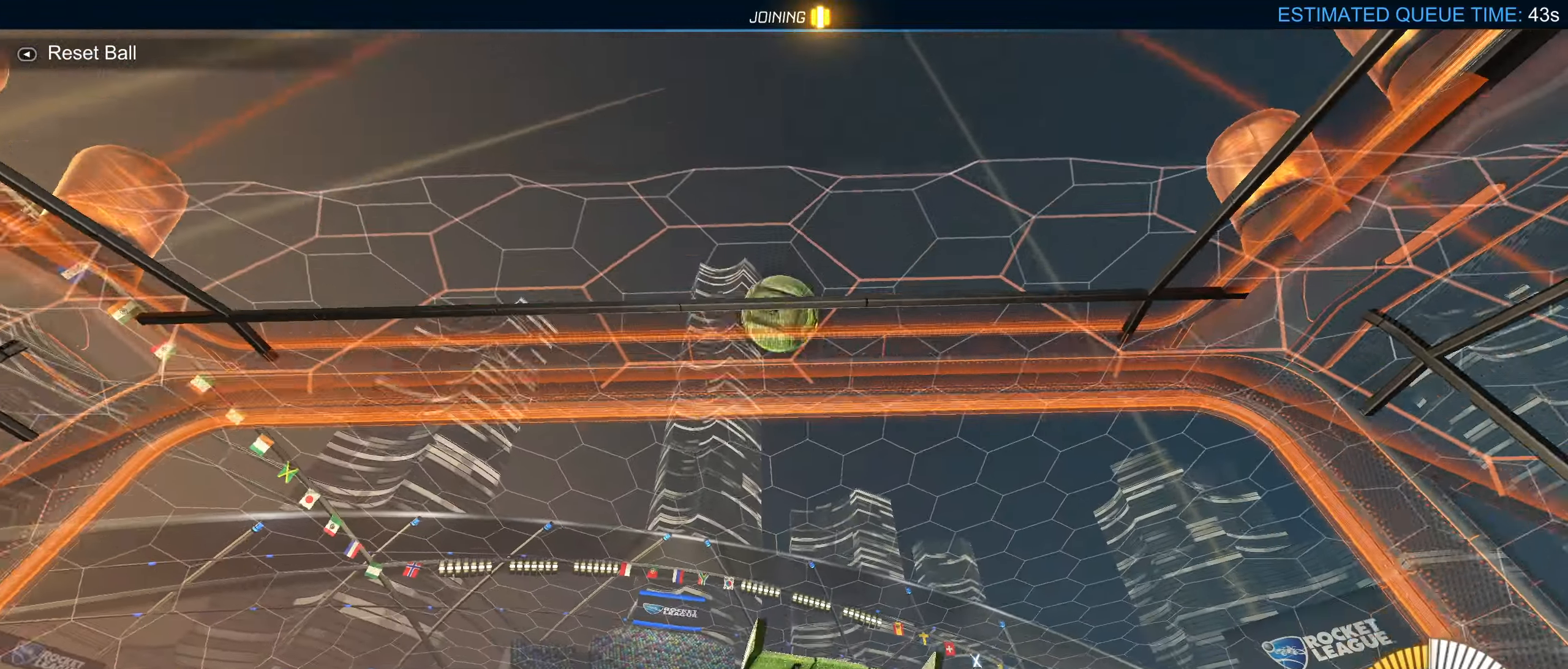
{"dt_ms": 500, "buttons": ["R2"], "left_stick": "center", "right_stick": "center", "events": [[67, "R2", "down"], [67, "left_stick", "center"], [134, "L2", "up"], [200, "right_stick", "center"], [384, "left_stick", "down-left"], [484, "left_stick", "center"]]}
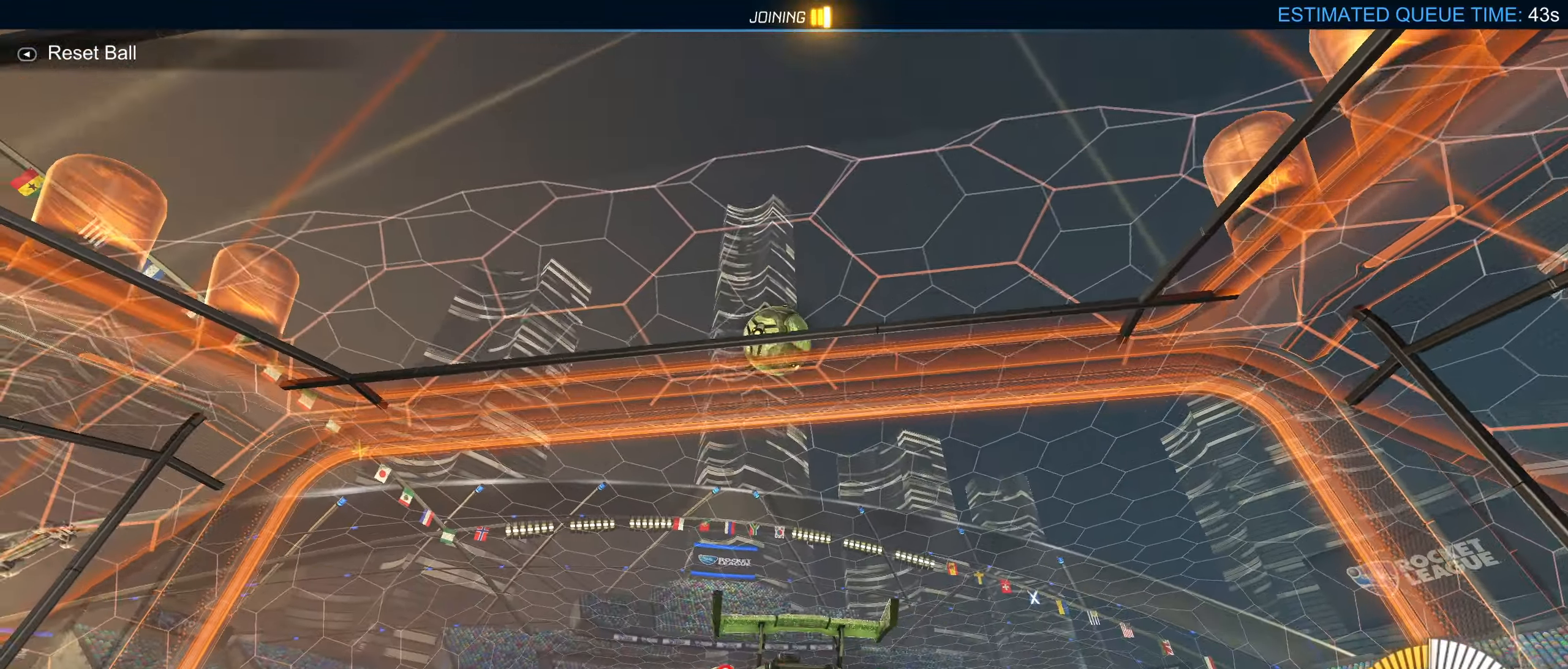
{"dt_ms": 500, "buttons": ["CROSS", "CIRCLE", "R2"], "left_stick": "down", "right_stick": "center", "events": [[34, "CIRCLE", "down"], [117, "CIRCLE", "up"], [367, "CIRCLE", "down"], [400, "CROSS", "down"], [400, "left_stick", "down"]]}
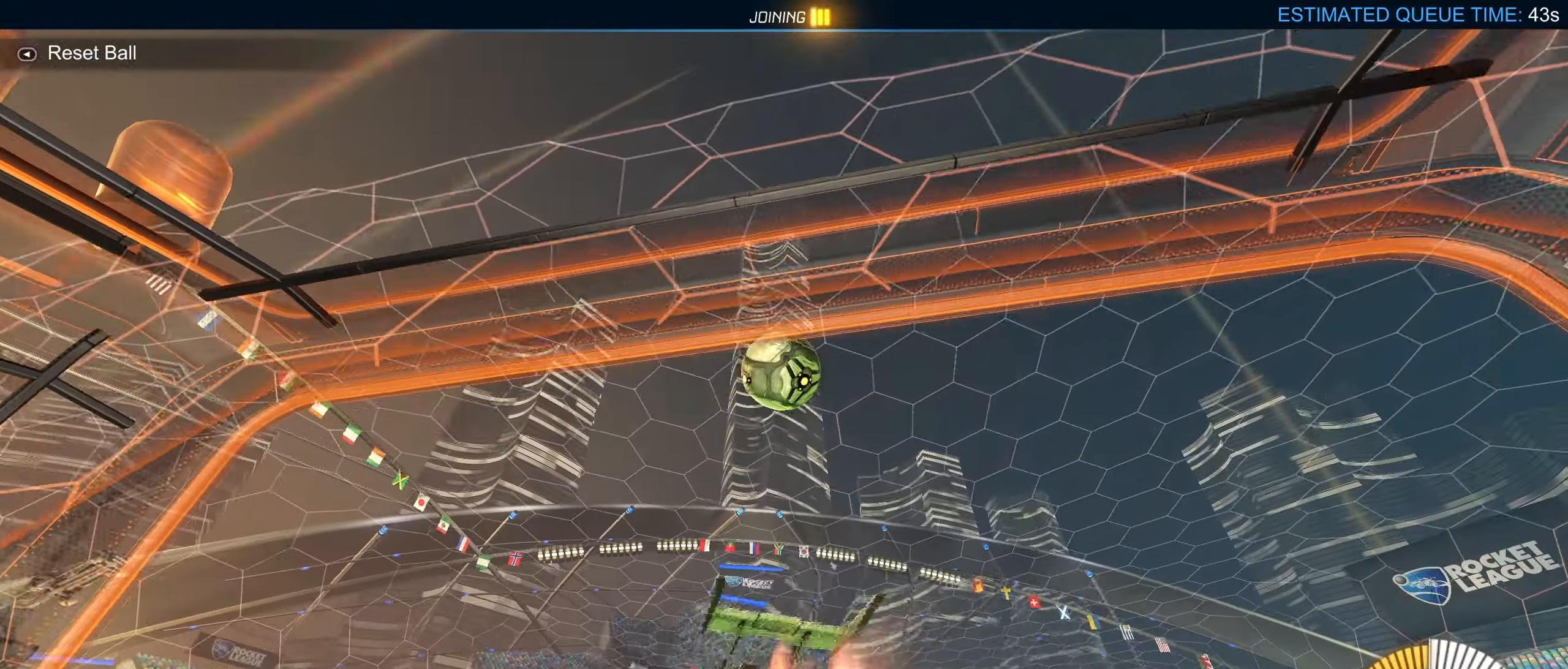
{"dt_ms": 500, "buttons": ["CIRCLE", "L1", "R2"], "left_stick": "center", "right_stick": "center", "events": [[67, "CIRCLE", "up"], [67, "CROSS", "up"], [67, "left_stick", "center"], [117, "CIRCLE", "down"], [117, "CROSS", "down"], [200, "left_stick", "down"], [267, "CROSS", "up"], [267, "left_stick", "center"], [317, "L1", "down"], [317, "left_stick", "up-right"], [467, "left_stick", "center"]]}
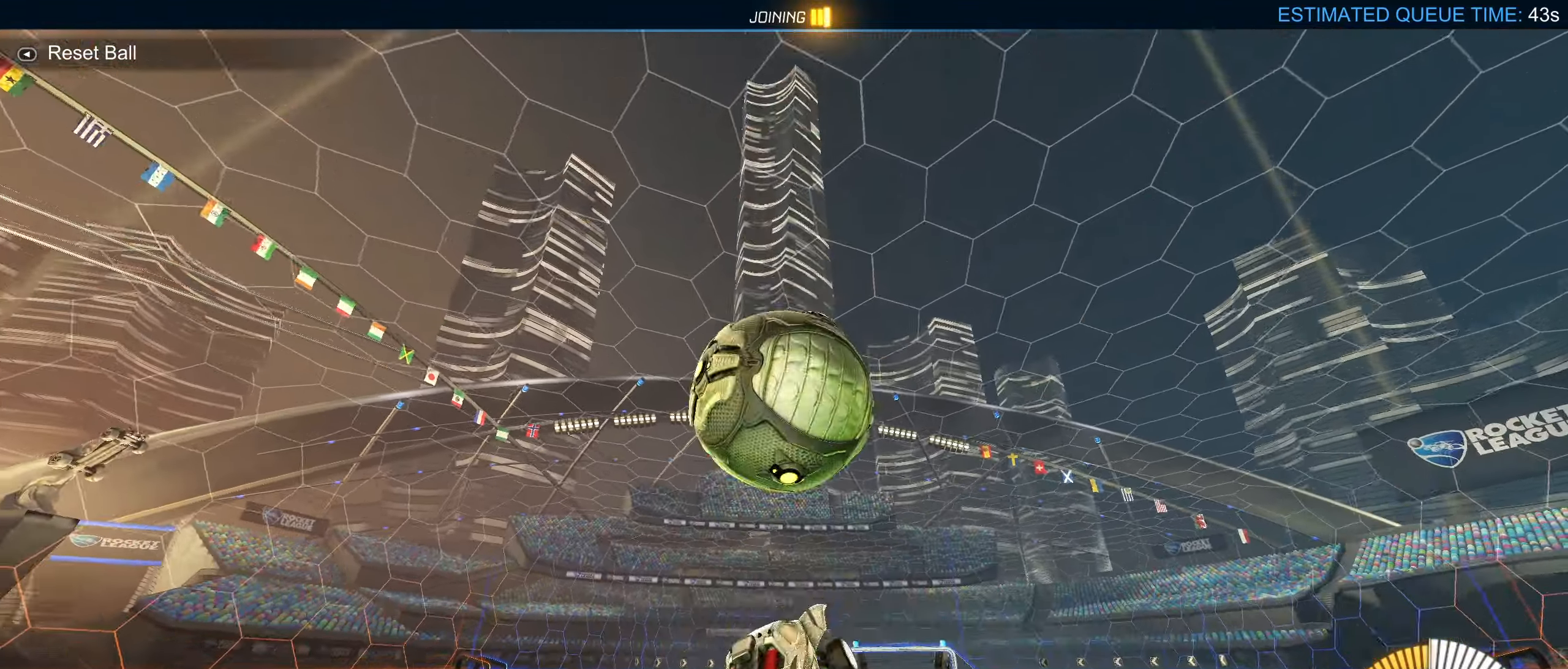
{"dt_ms": 500, "buttons": ["L1", "R2"], "left_stick": "right", "right_stick": "center", "events": [[100, "left_stick", "right"], [434, "CIRCLE", "up"]]}
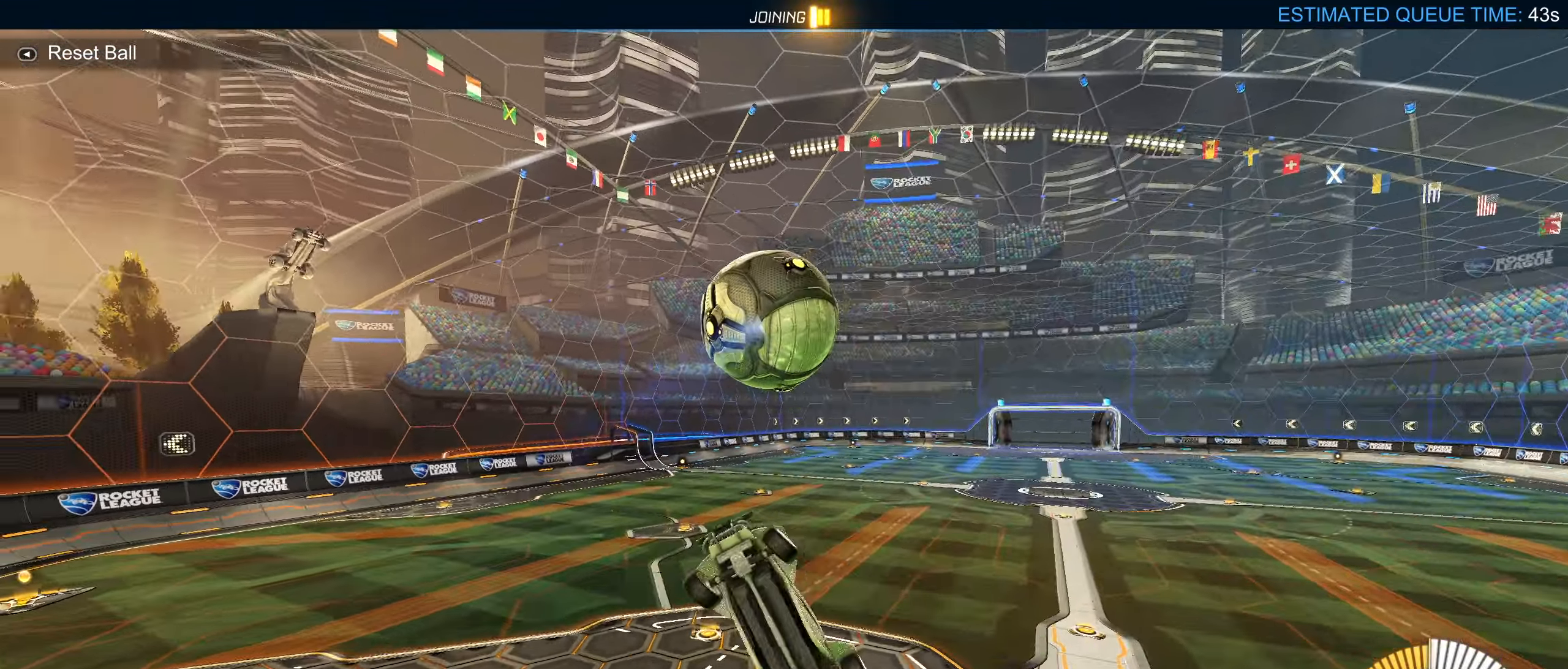
{"dt_ms": 500, "buttons": ["CIRCLE", "L1", "R2"], "left_stick": "up-left", "right_stick": "center", "events": [[34, "TRIANGLE", "down"], [84, "left_stick", "down-right"], [150, "TRIANGLE", "up"], [317, "CIRCLE", "down"], [450, "left_stick", "up-left"]]}
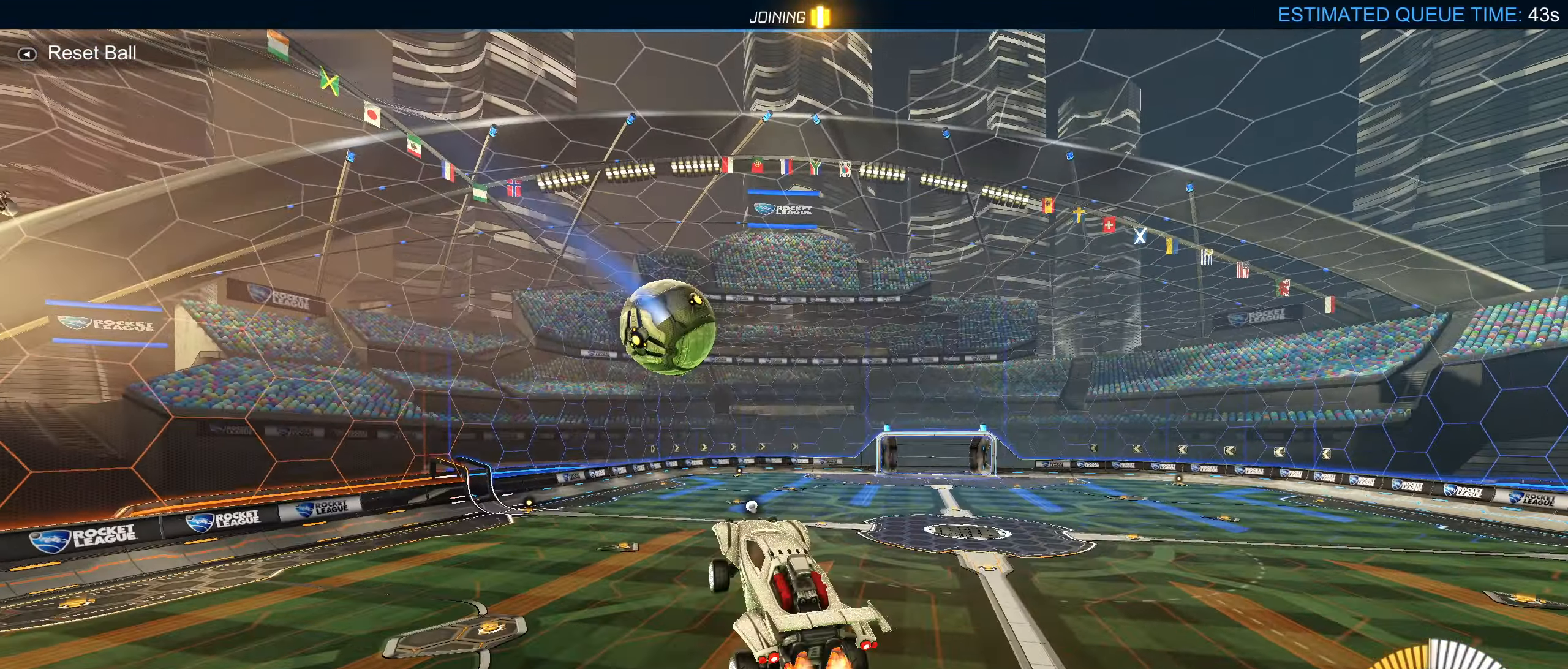
{"dt_ms": 500, "buttons": ["R2"], "left_stick": "center", "right_stick": "center", "events": [[117, "left_stick", "right"], [467, "left_stick", "center"], [484, "CIRCLE", "up"], [484, "L1", "up"]]}
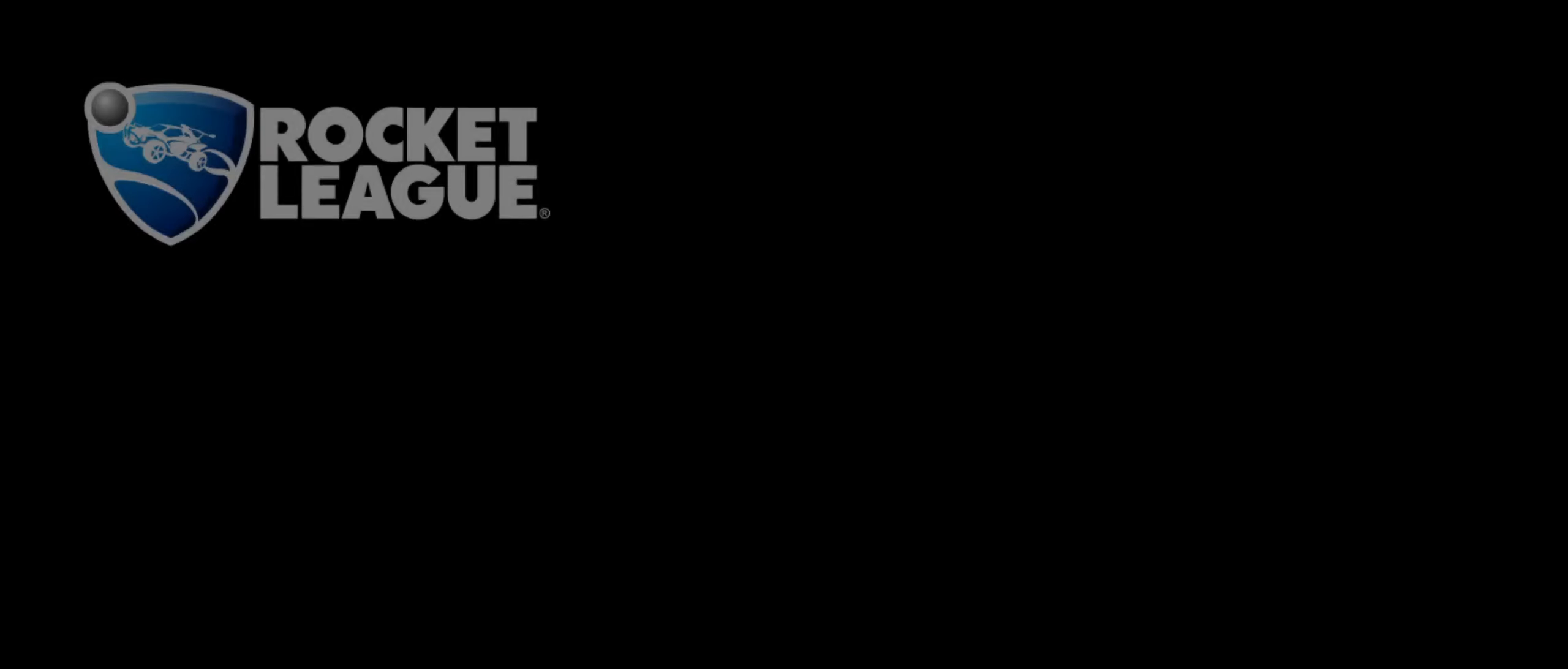
{"dt_ms": 500, "buttons": [], "left_stick": "center", "right_stick": "center", "events": [[34, "R2", "up"]]}